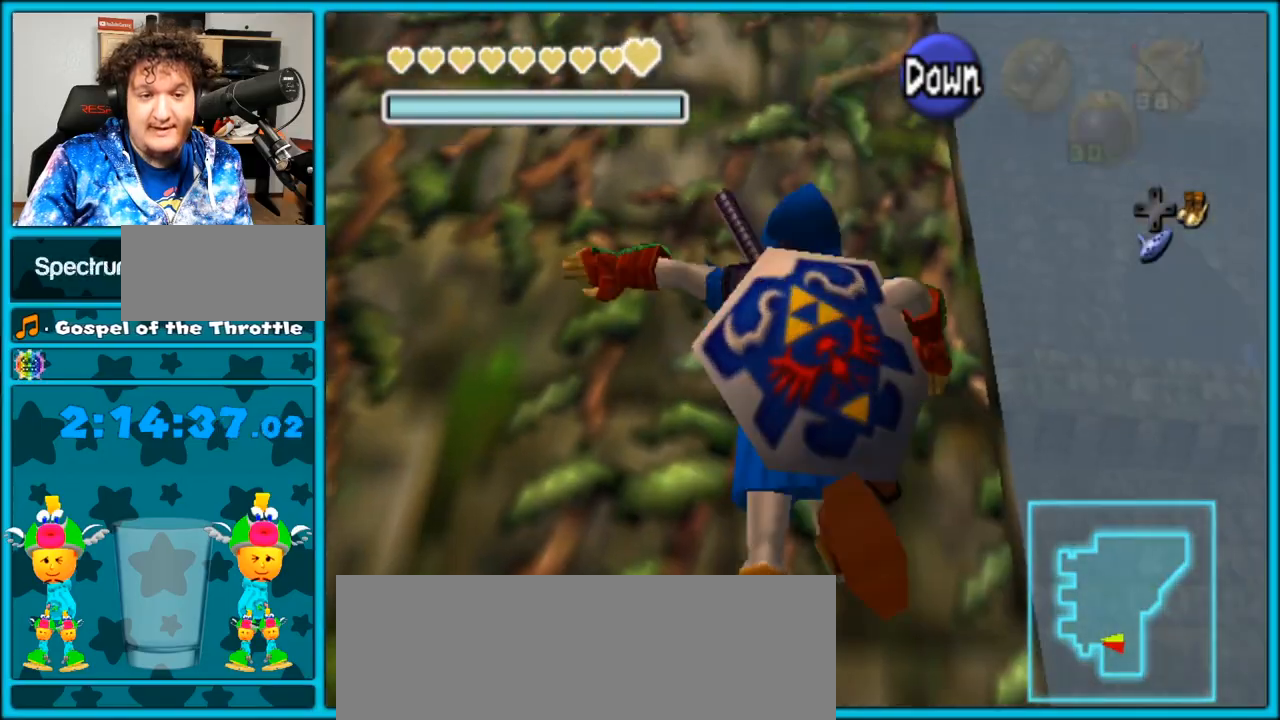
Gameplay with a controller (Nintendo layout); each line is a JSON object with the inputs held at the frame after it (dt_ms = milliseconds from this image to that frame). "events" lists button and stick changes between this image and that frame as [ms after this image, input, new state], when the widget could be followed in between. Not read: L3 R3.
{"dt_ms": 500, "buttons": [], "left_stick": "right", "right_stick": "center", "events": []}
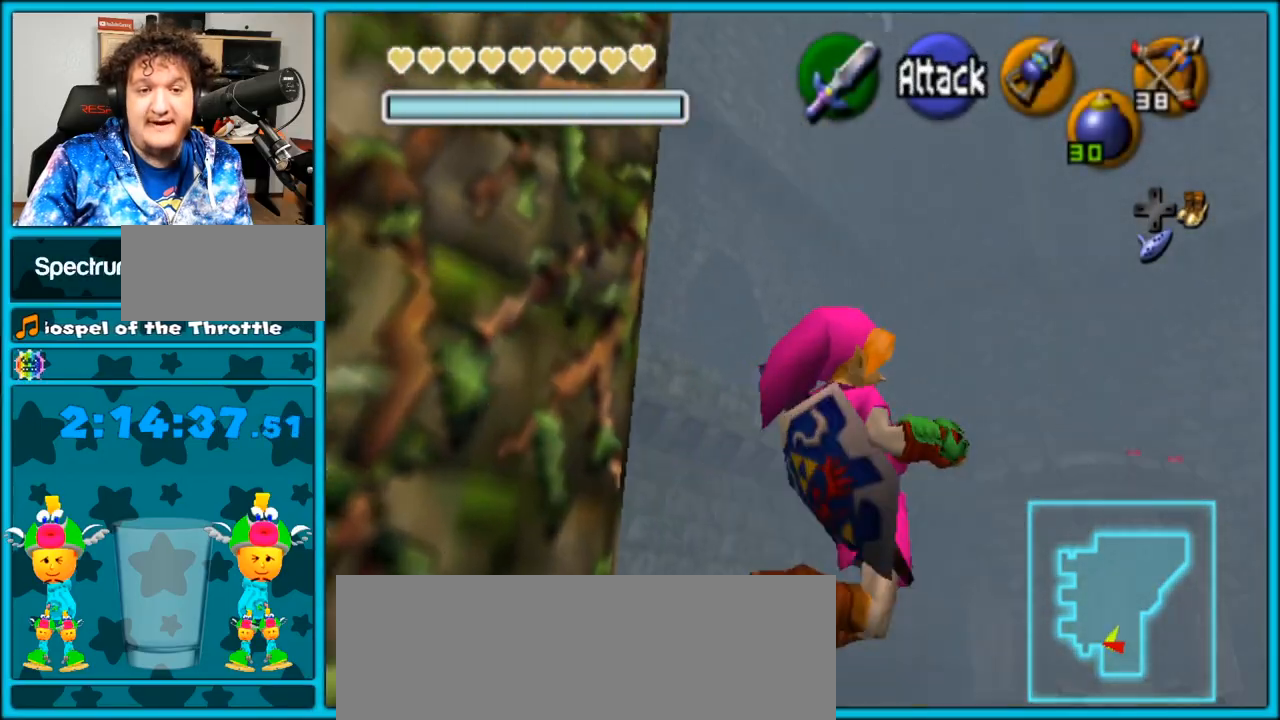
{"dt_ms": 500, "buttons": [], "left_stick": "up-right", "right_stick": "center", "events": [[183, "left_stick", "up-right"]]}
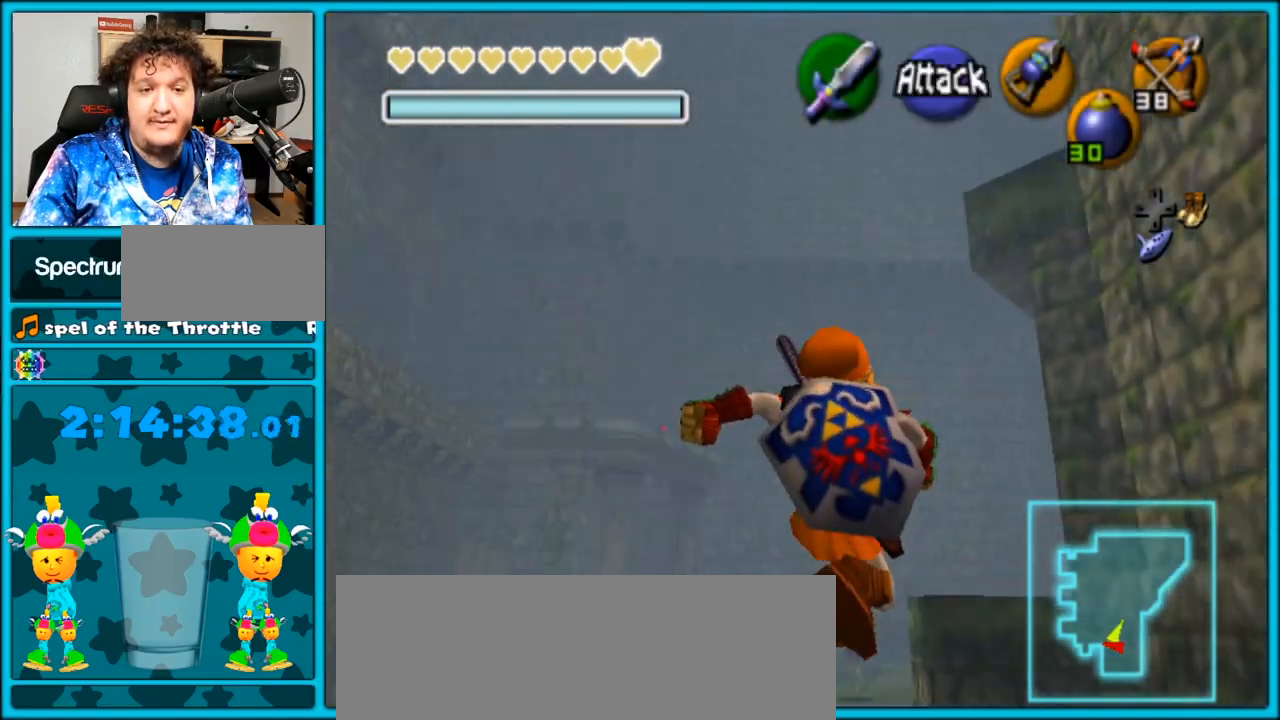
{"dt_ms": 500, "buttons": ["A"], "left_stick": "up", "right_stick": "center", "events": [[183, "left_stick", "up"], [250, "A", "down"]]}
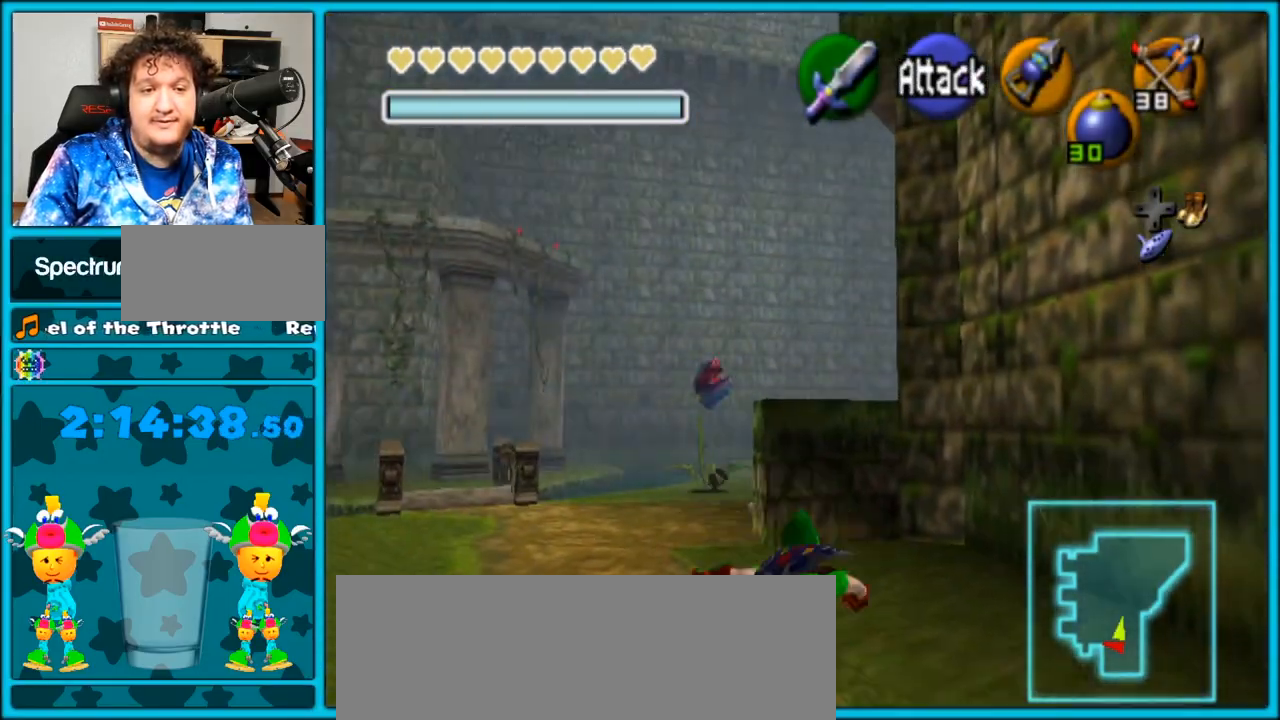
{"dt_ms": 500, "buttons": [], "left_stick": "up-left", "right_stick": "center", "events": [[250, "A", "up"], [350, "left_stick", "up-left"]]}
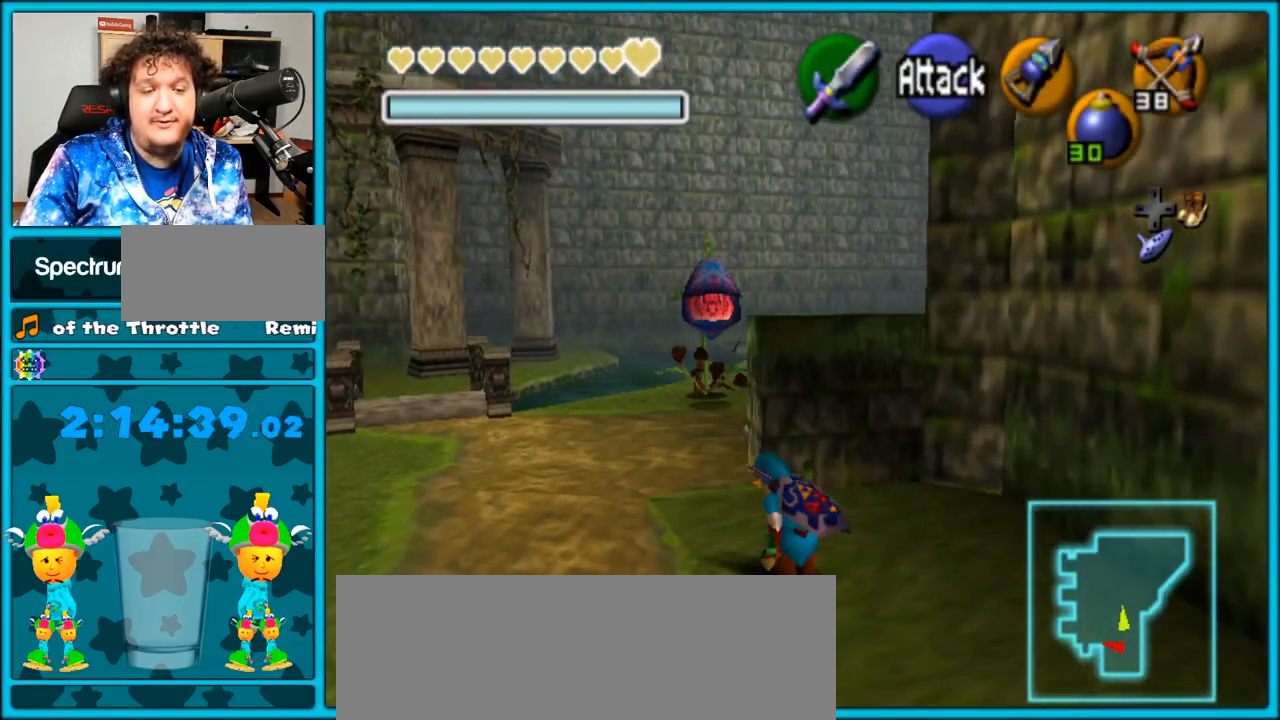
{"dt_ms": 500, "buttons": [], "left_stick": "up-right", "right_stick": "center", "events": [[283, "left_stick", "up"], [500, "left_stick", "up-right"]]}
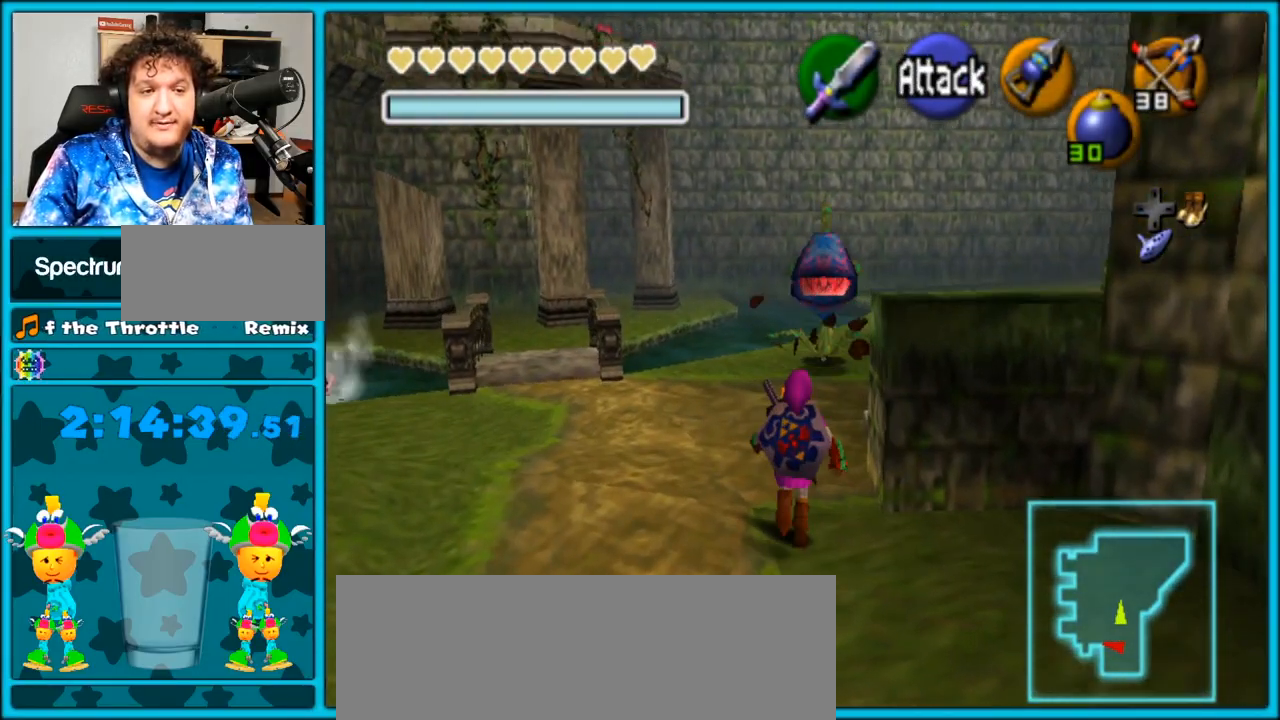
{"dt_ms": 500, "buttons": ["L1"], "left_stick": "down", "right_stick": "center", "events": [[67, "A", "down"], [300, "A", "up"], [300, "L1", "down"], [300, "left_stick", "down"]]}
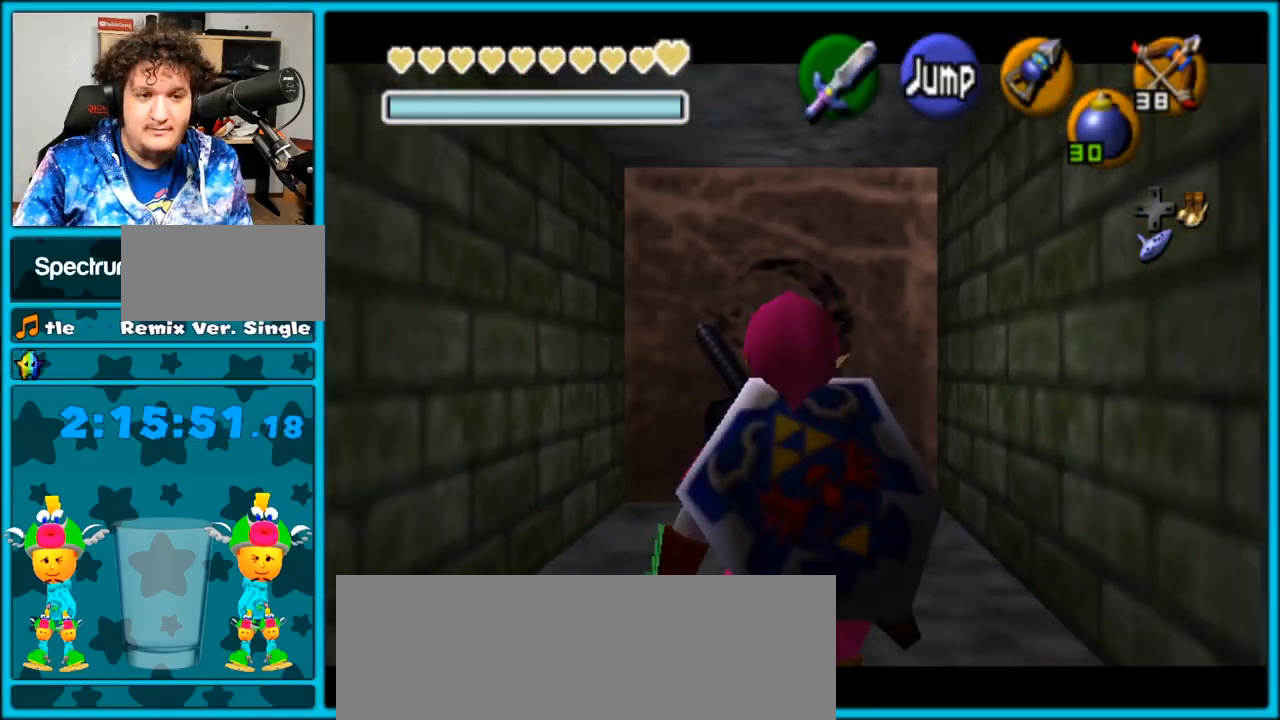
{"dt_ms": 500, "buttons": ["L1"], "left_stick": "down", "right_stick": "center", "events": []}
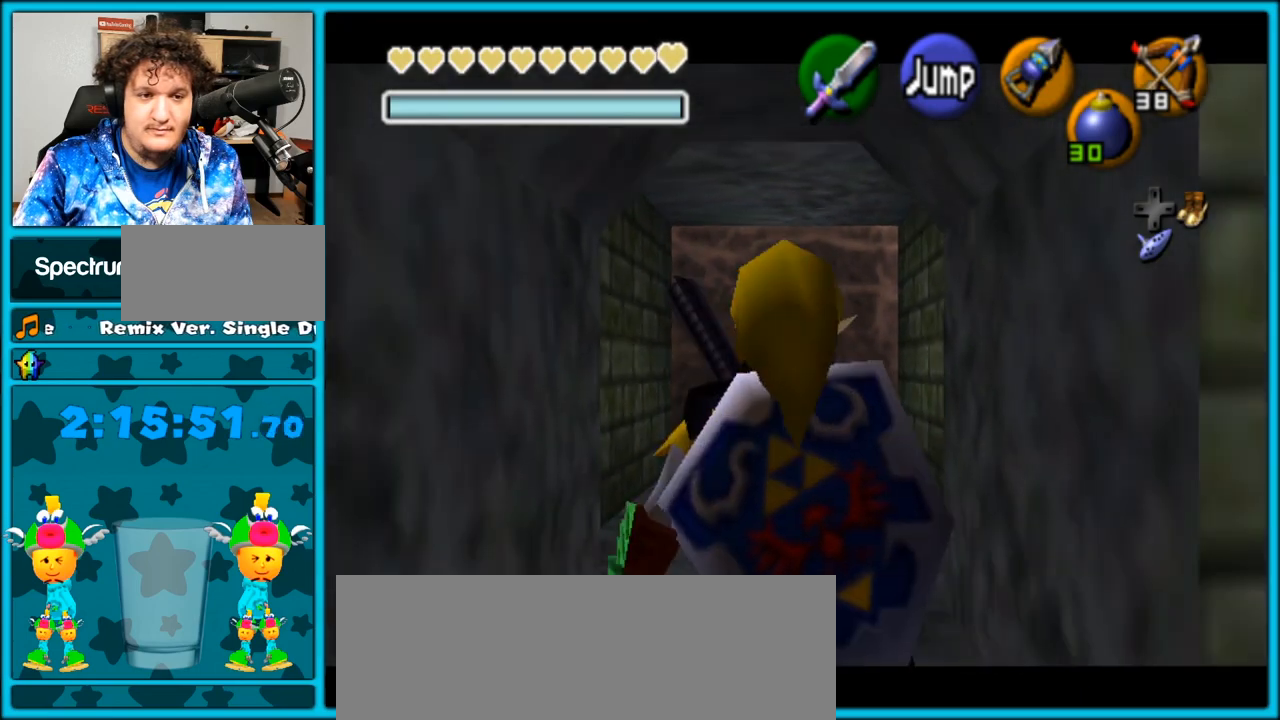
{"dt_ms": 500, "buttons": ["L1"], "left_stick": "left", "right_stick": "center", "events": [[200, "left_stick", "left"], [233, "A", "down"], [333, "A", "up"], [367, "A", "down"], [483, "A", "up"]]}
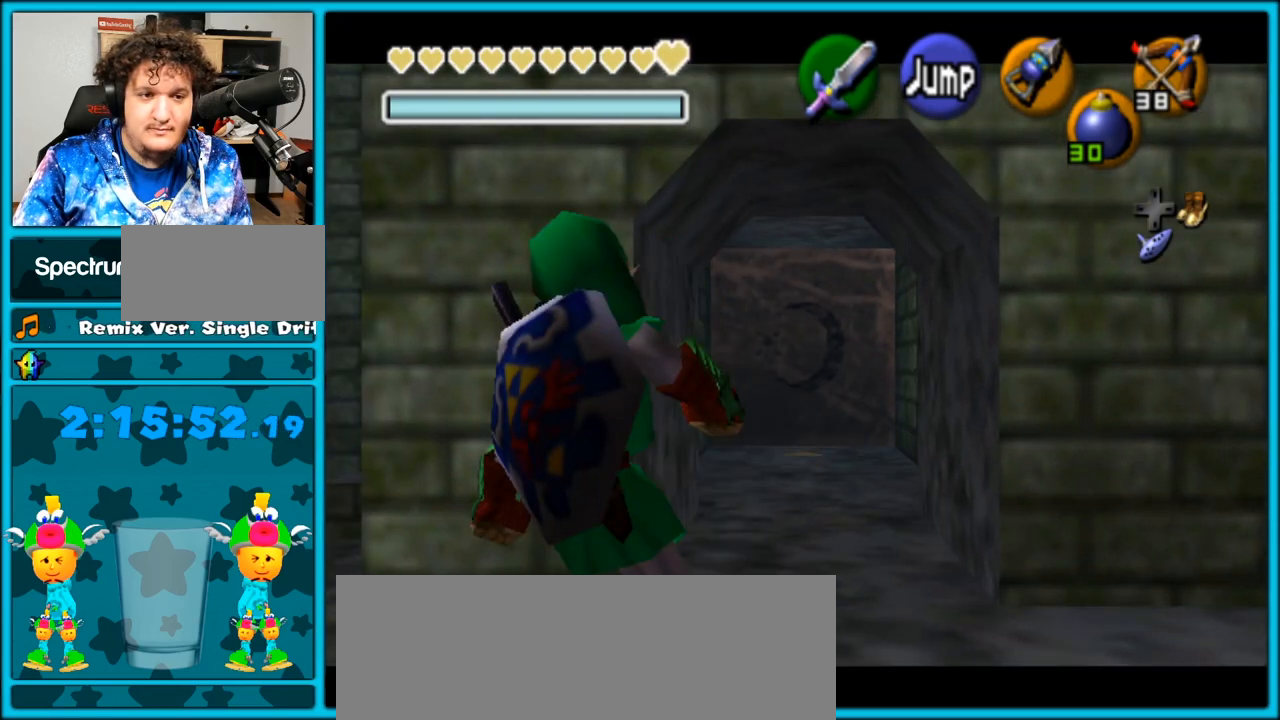
{"dt_ms": 500, "buttons": [], "left_stick": "up", "right_stick": "center", "events": [[67, "A", "down"], [150, "A", "up"], [300, "L1", "up"], [333, "left_stick", "up"]]}
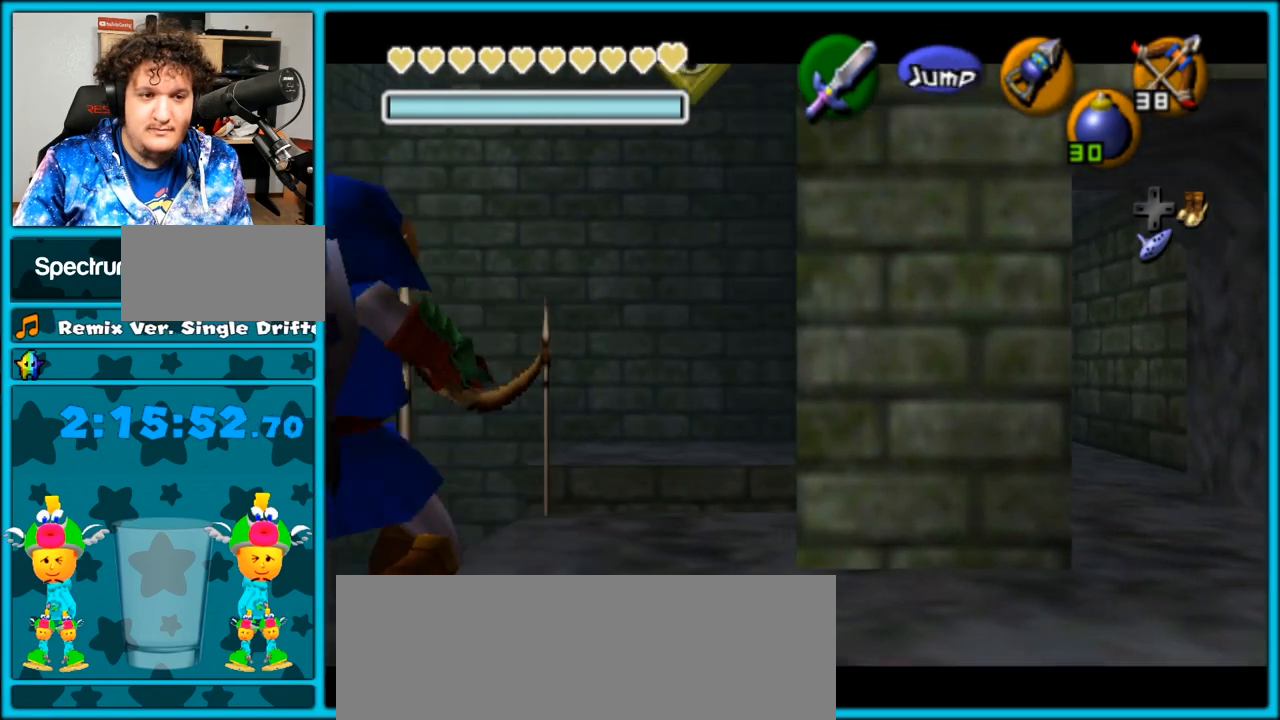
{"dt_ms": 500, "buttons": [], "left_stick": "up", "right_stick": "center", "events": []}
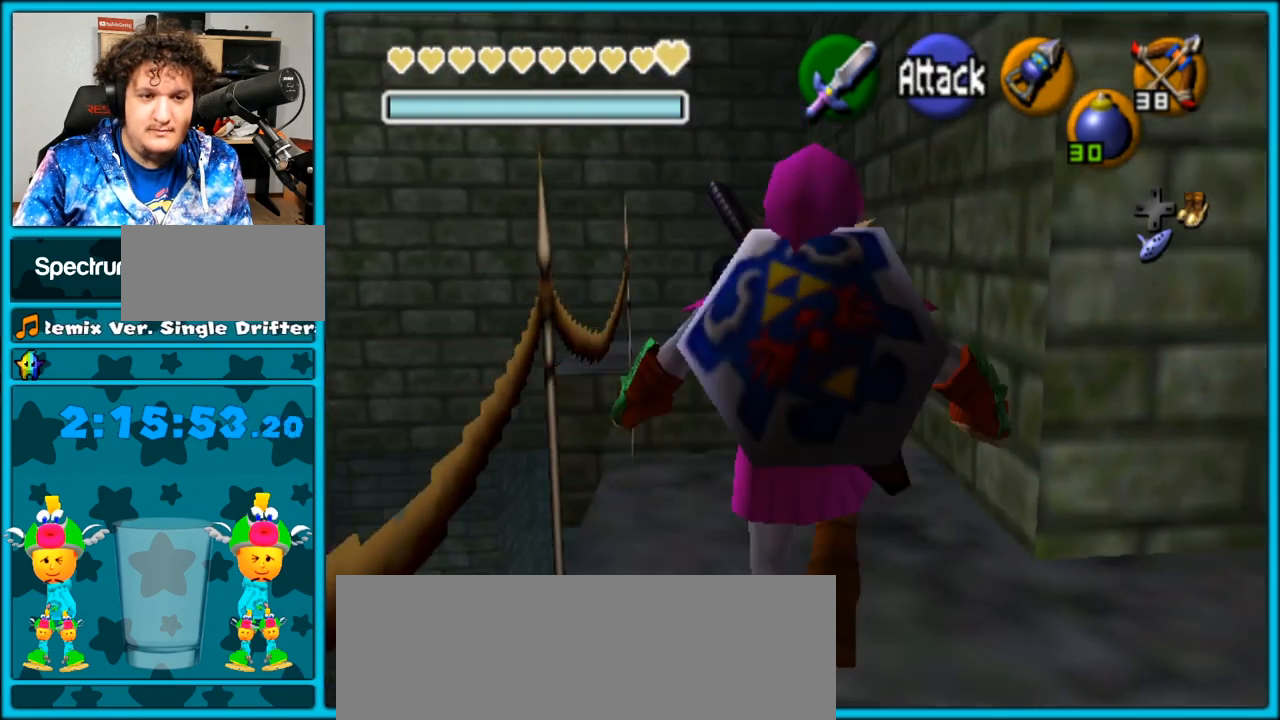
{"dt_ms": 500, "buttons": ["X"], "left_stick": "center", "right_stick": "center", "events": [[83, "X", "down"], [183, "left_stick", "center"]]}
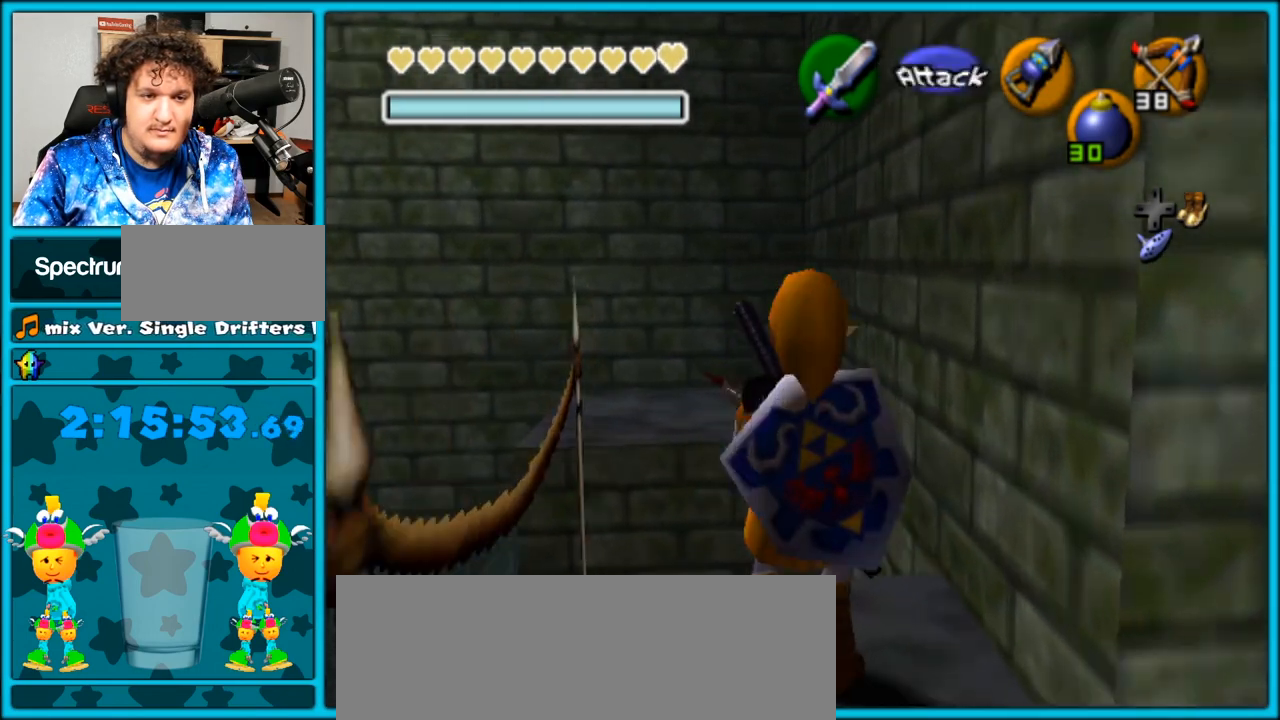
{"dt_ms": 500, "buttons": ["X"], "left_stick": "down-left", "right_stick": "center", "events": [[83, "left_stick", "down-left"]]}
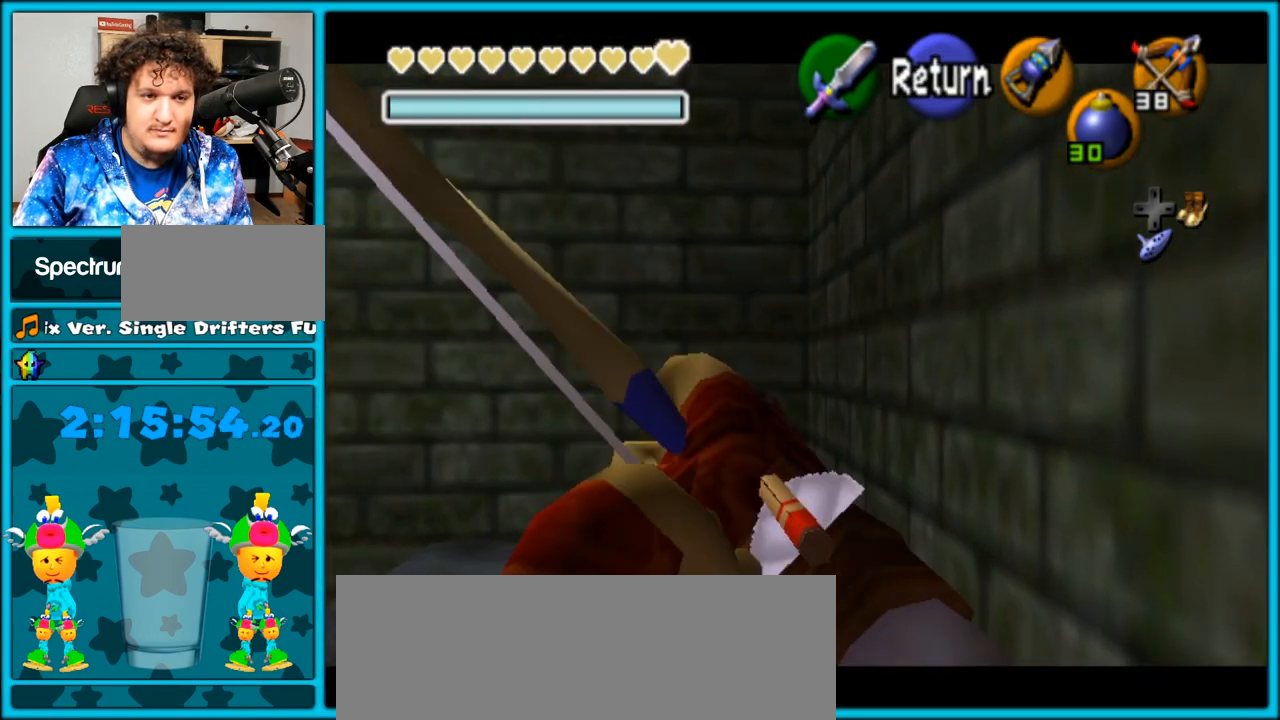
{"dt_ms": 500, "buttons": ["X"], "left_stick": "down-left", "right_stick": "center", "events": [[150, "left_stick", "center"], [433, "left_stick", "down-left"]]}
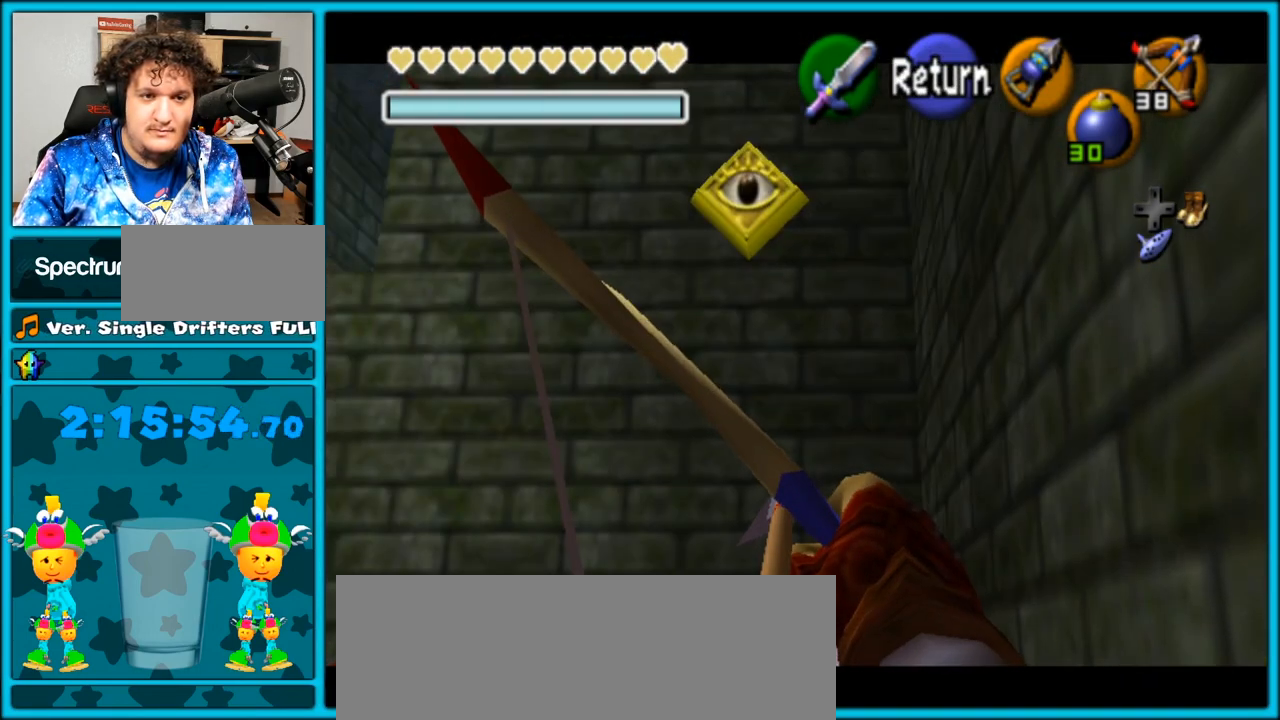
{"dt_ms": 500, "buttons": [], "left_stick": "center", "right_stick": "center", "events": [[83, "X", "up"], [83, "left_stick", "center"]]}
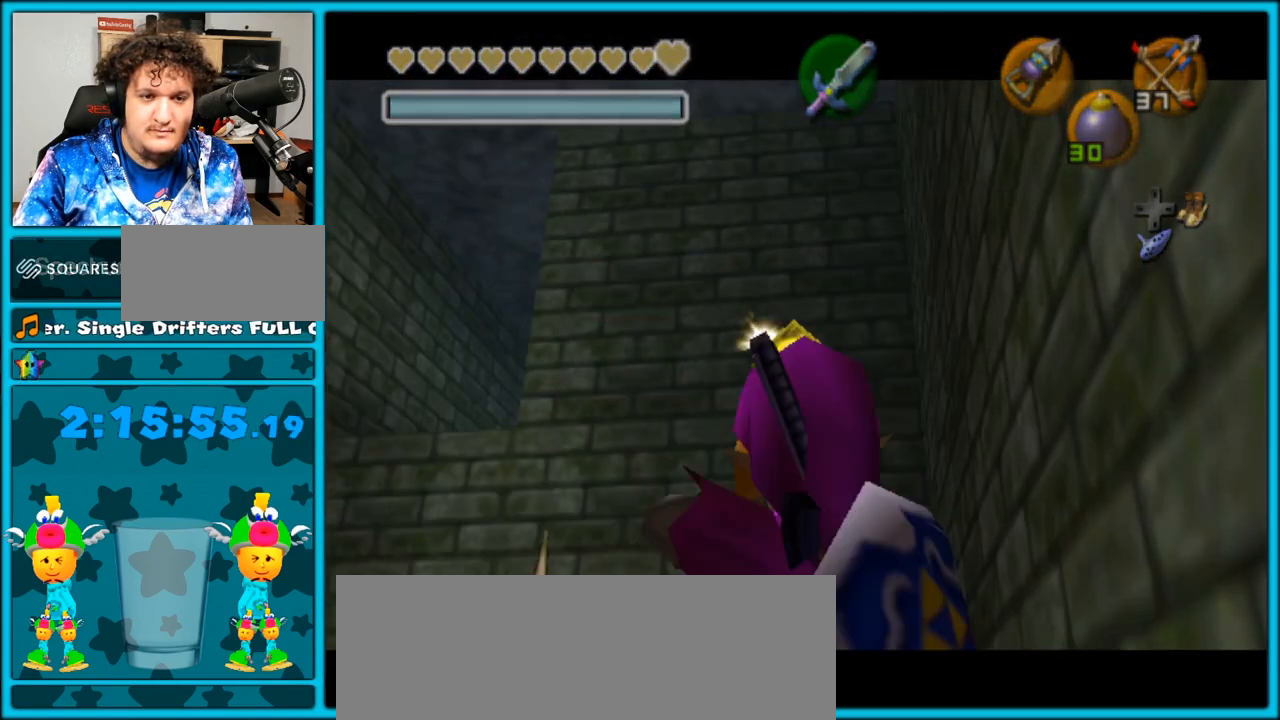
{"dt_ms": 500, "buttons": [], "left_stick": "center", "right_stick": "center", "events": []}
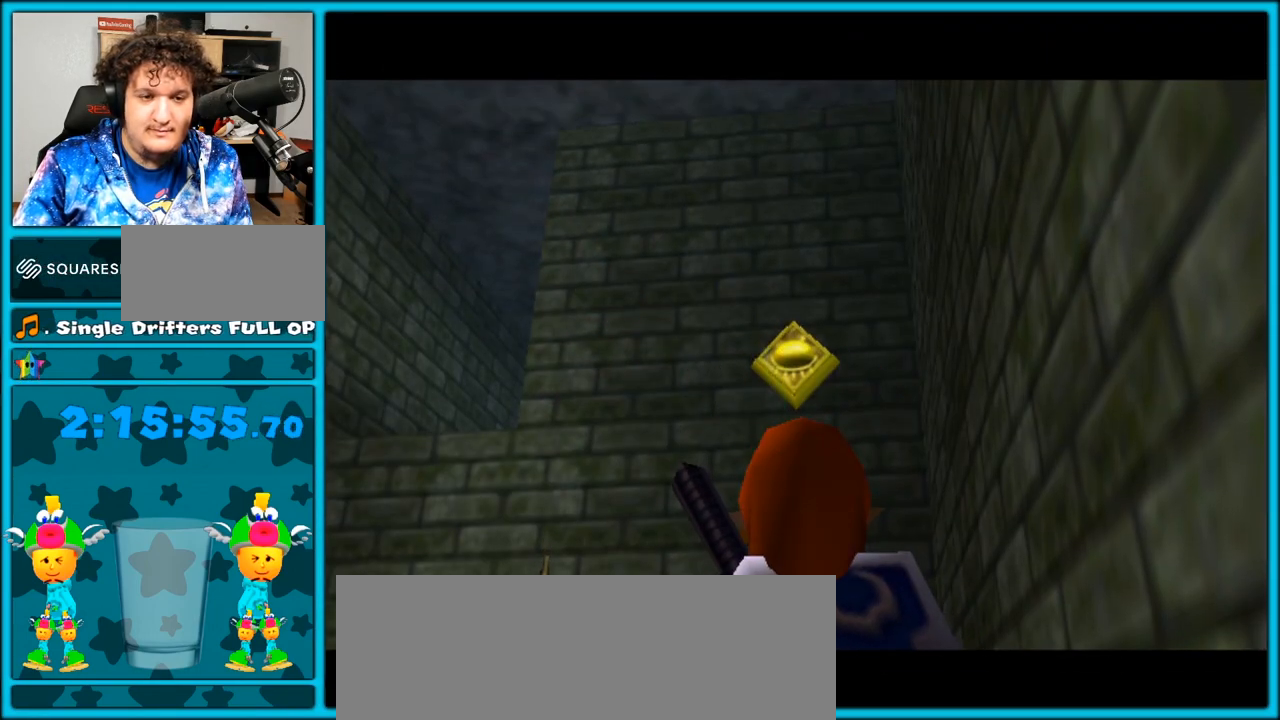
{"dt_ms": 1000, "buttons": [], "left_stick": "up", "right_stick": "center", "events": [[517, "left_stick", "up"]]}
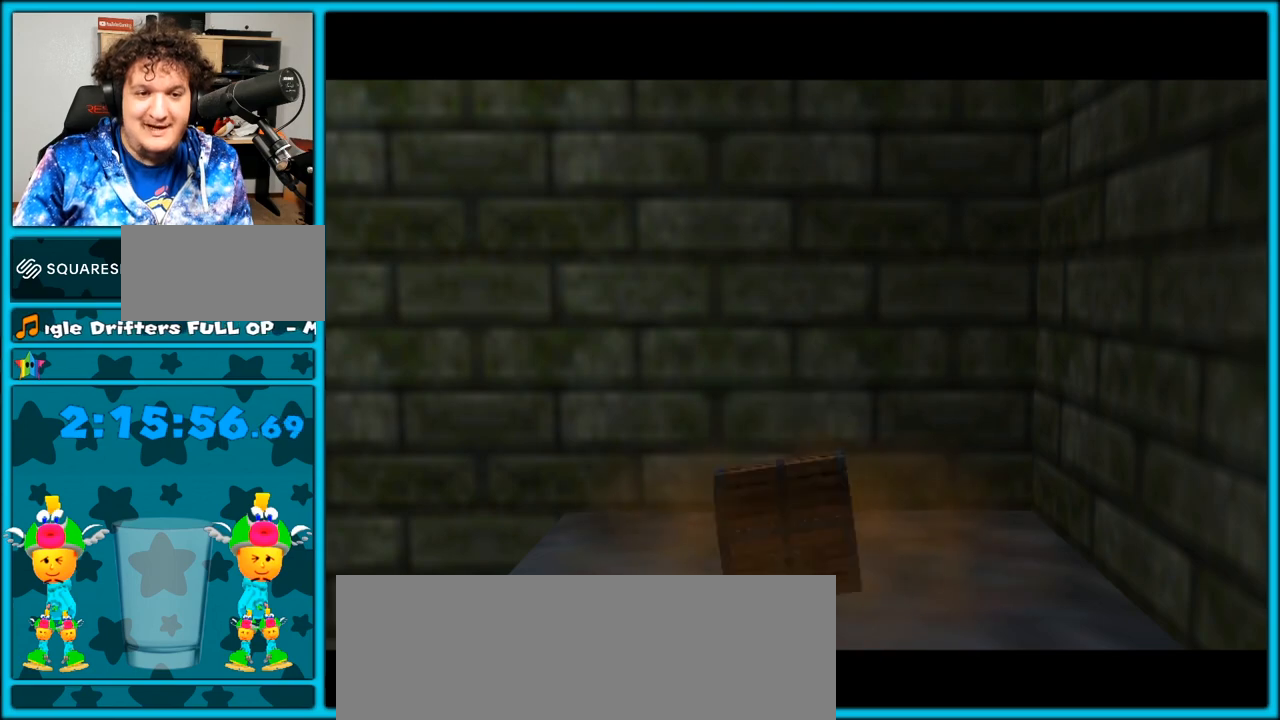
{"dt_ms": 500, "buttons": [], "left_stick": "up", "right_stick": "center", "events": []}
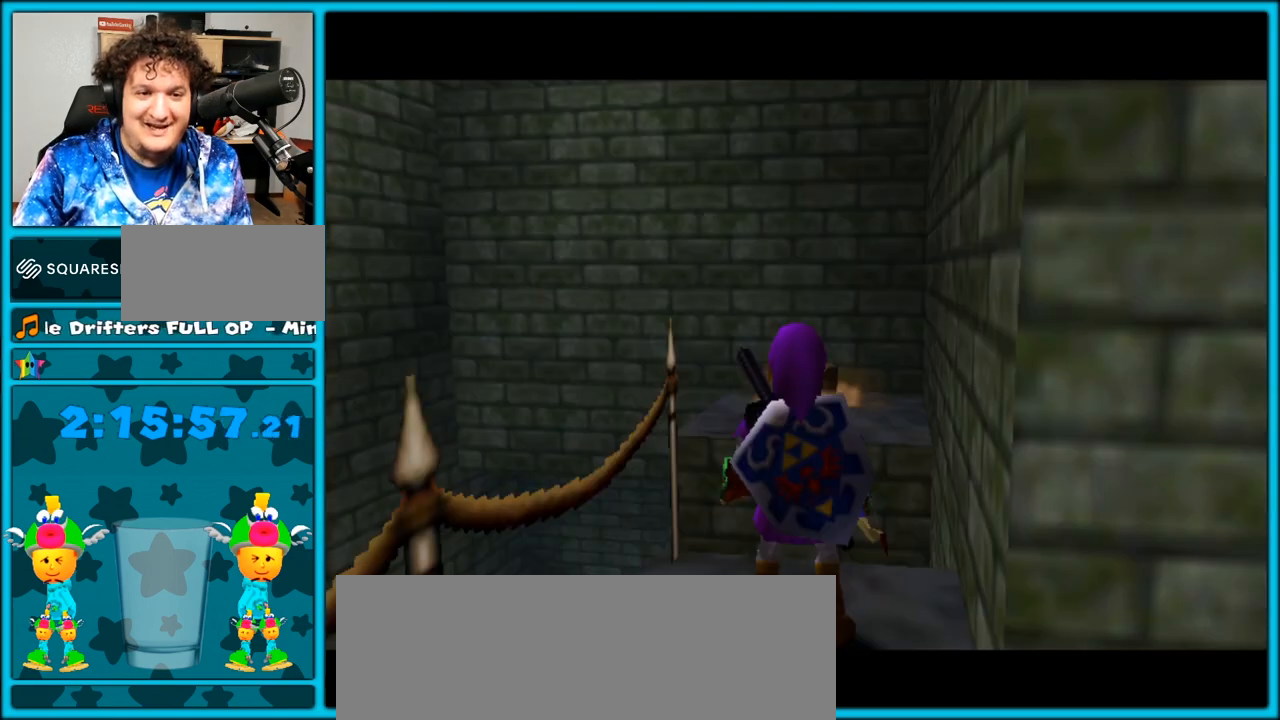
{"dt_ms": 500, "buttons": [], "left_stick": "up", "right_stick": "center", "events": []}
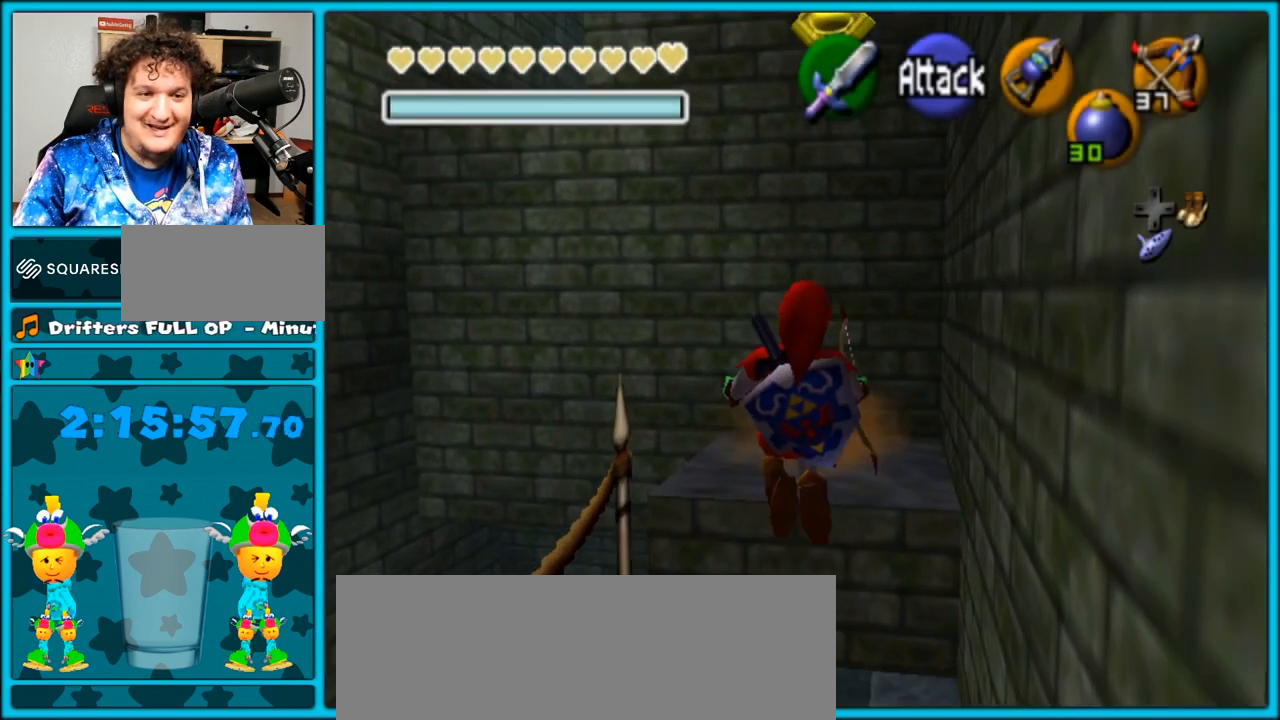
{"dt_ms": 500, "buttons": [], "left_stick": "up", "right_stick": "center", "events": []}
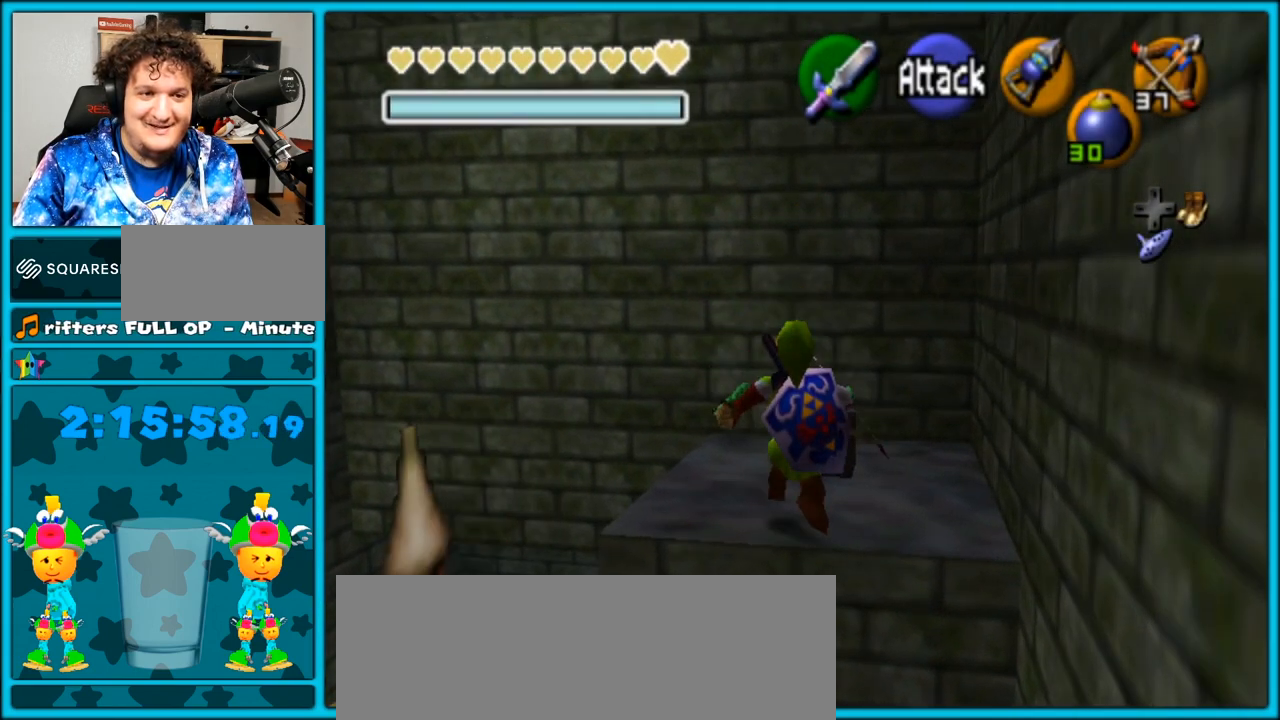
{"dt_ms": 500, "buttons": [], "left_stick": "center", "right_stick": "center", "events": [[400, "A", "down"], [400, "left_stick", "center"], [467, "A", "up"]]}